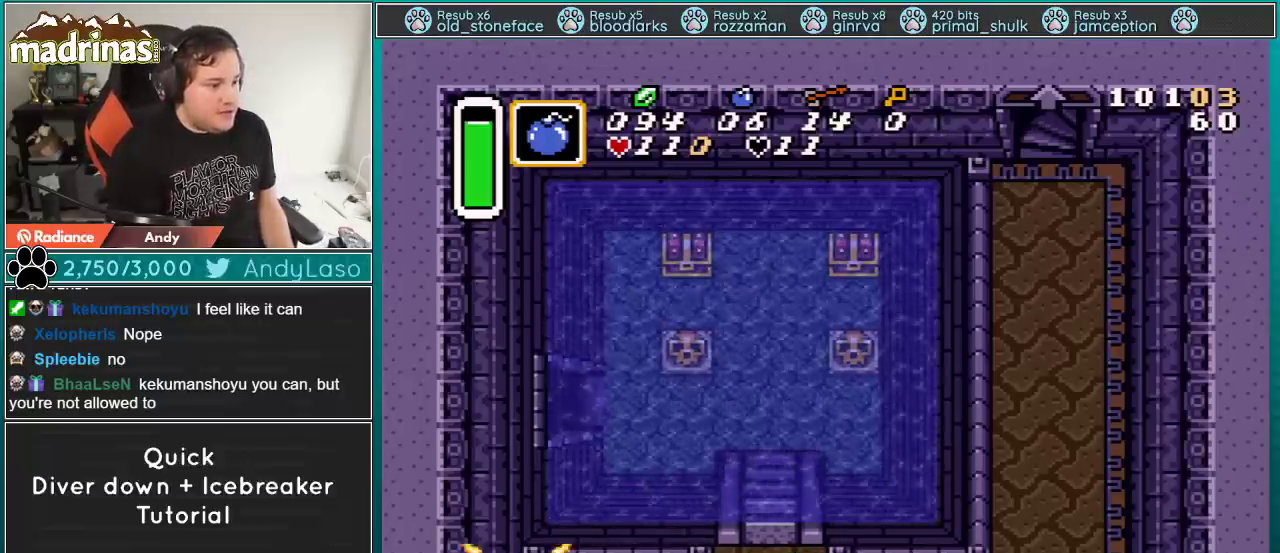
Gameplay with a controller (Nintendo layout); each line is a JSON object with the inputs held at the frame after it. "events" lists button and stick changes between this image and that frame as [ms after this image, input, new state], when the widget could be followed in between. Not read: L3 R3.
{"buttons": [], "events": []}
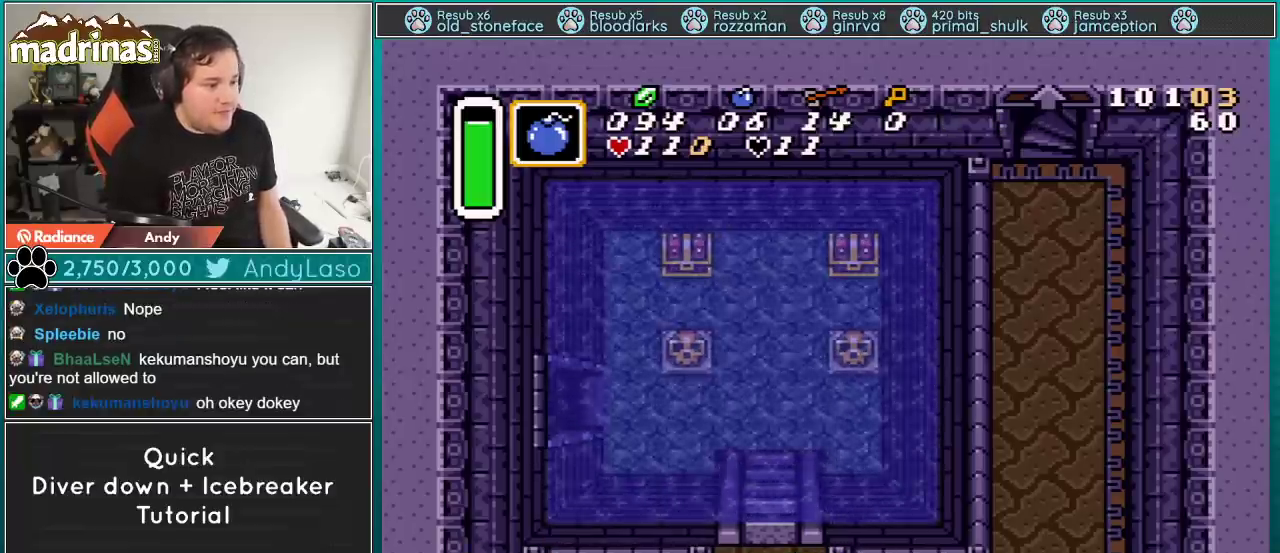
{"buttons": [], "events": []}
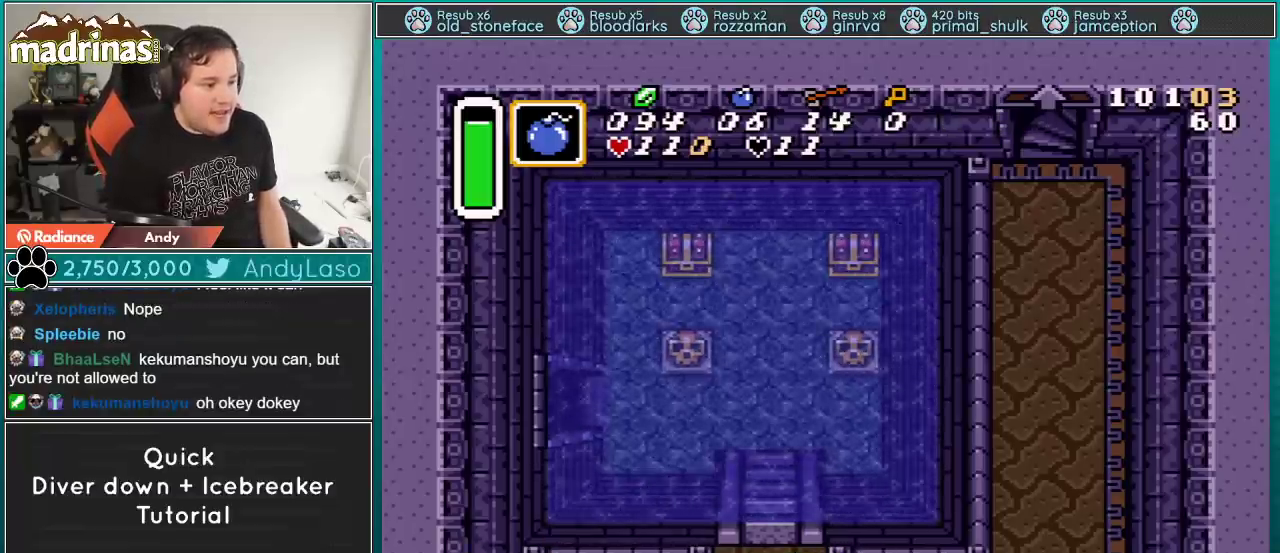
{"buttons": [], "events": [[234, "DPAD_LEFT", "down"], [267, "DPAD_LEFT", "up"]]}
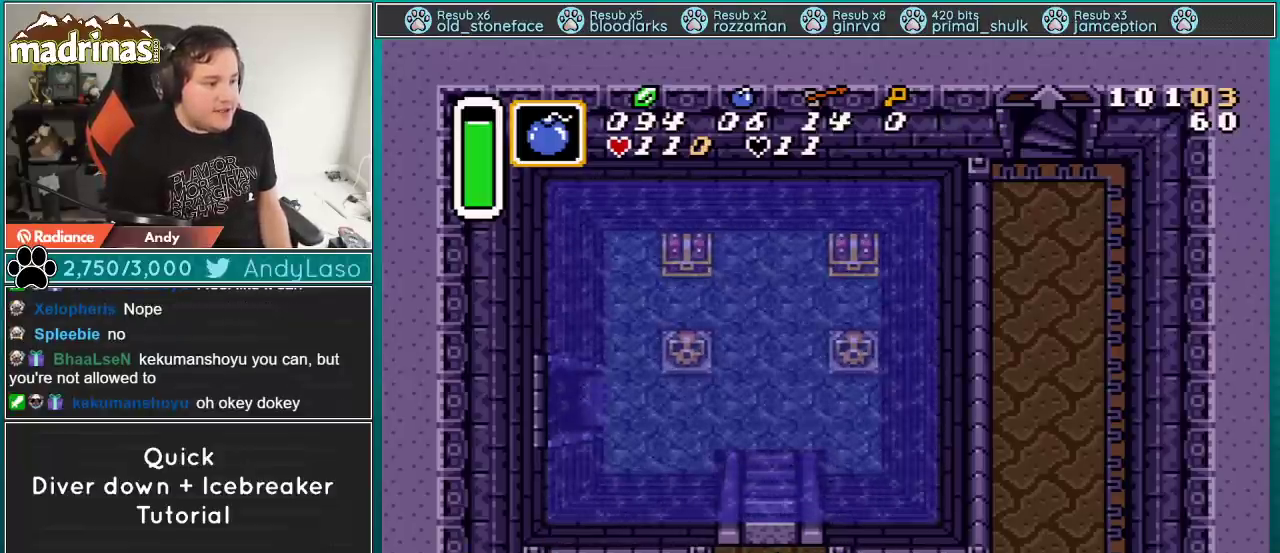
{"buttons": [], "events": []}
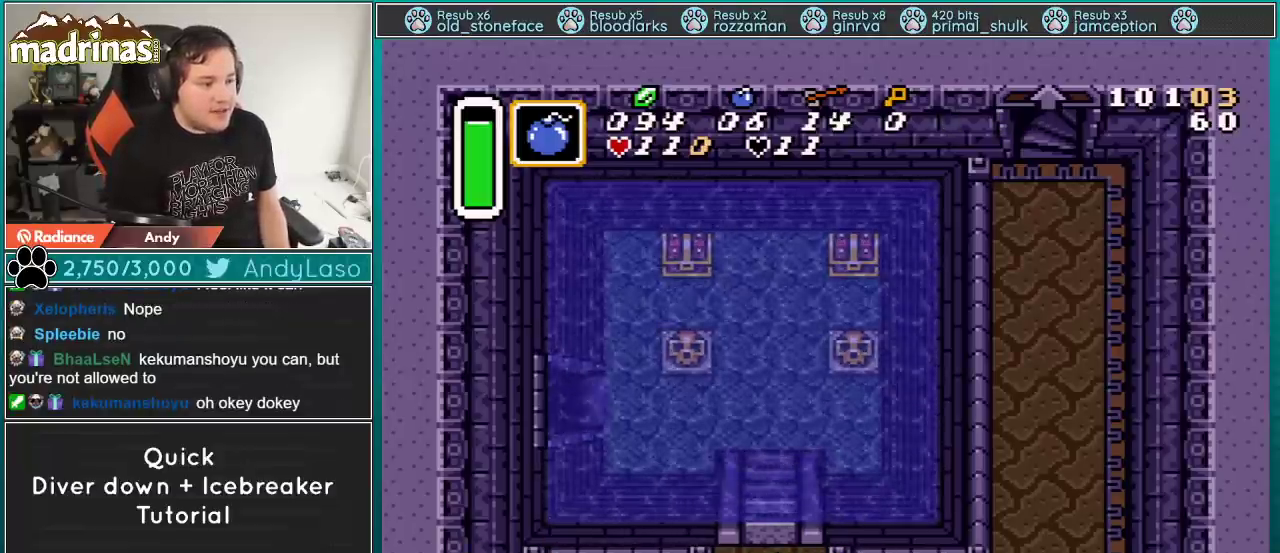
{"buttons": [], "events": []}
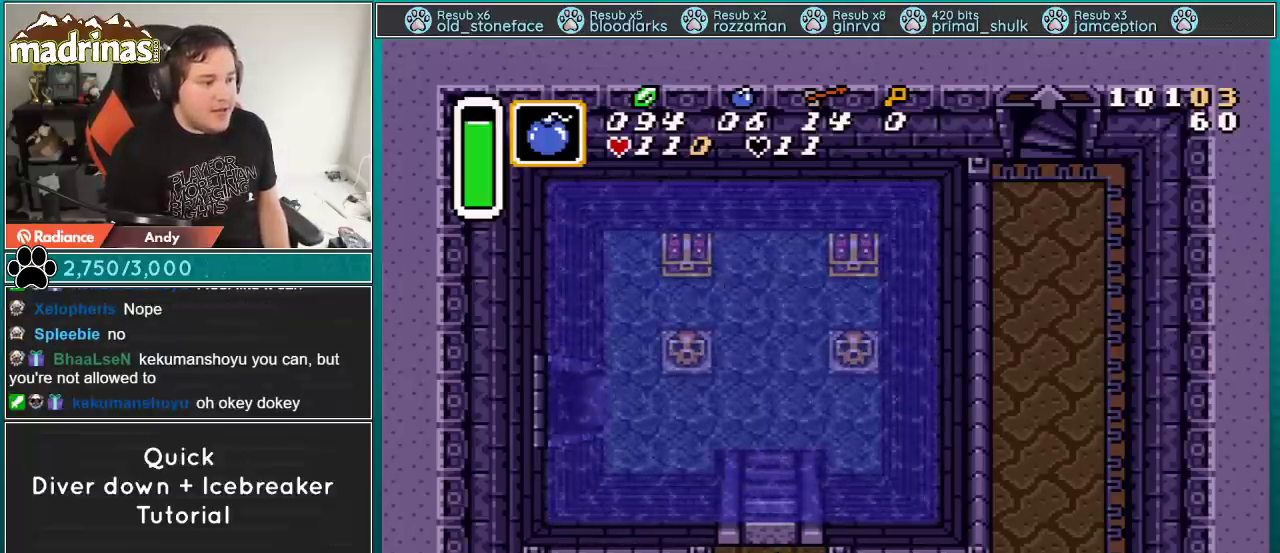
{"buttons": [], "events": []}
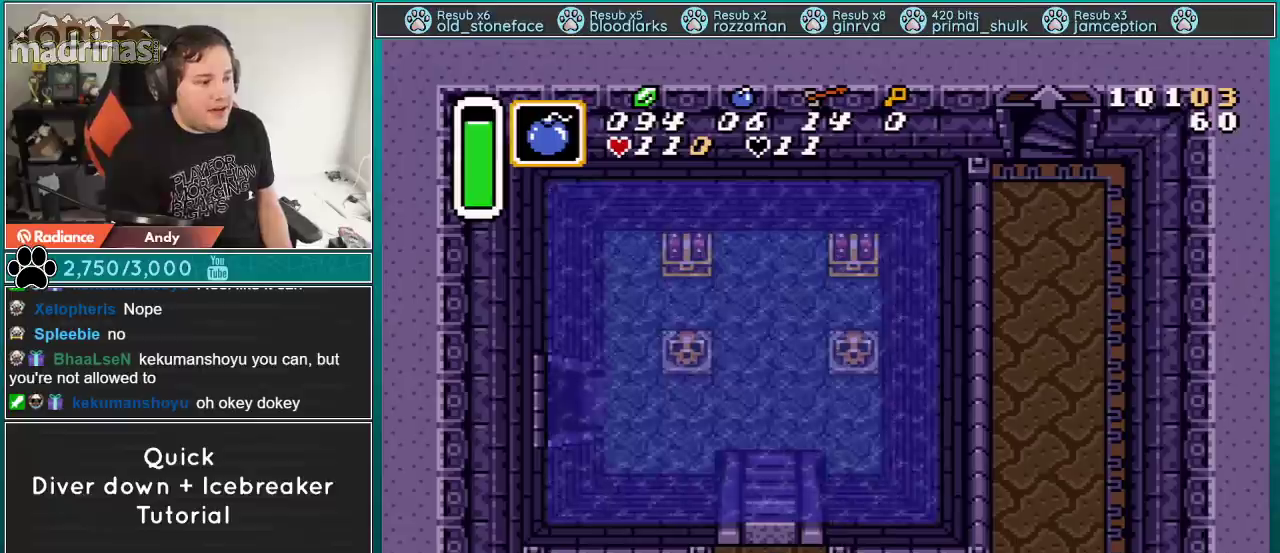
{"buttons": [], "events": []}
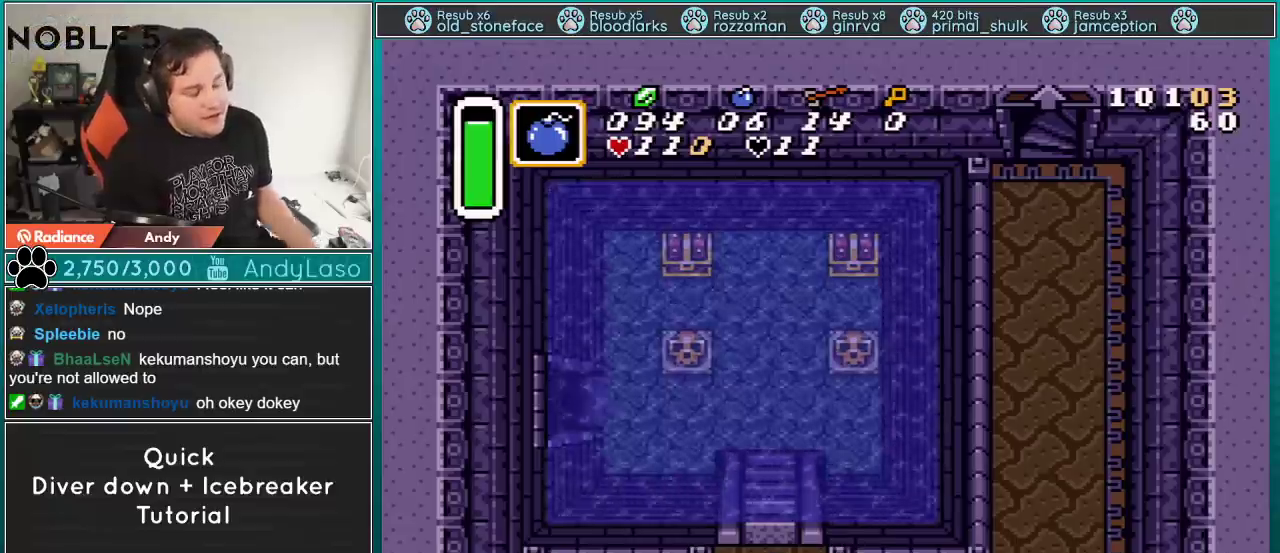
{"buttons": [], "events": []}
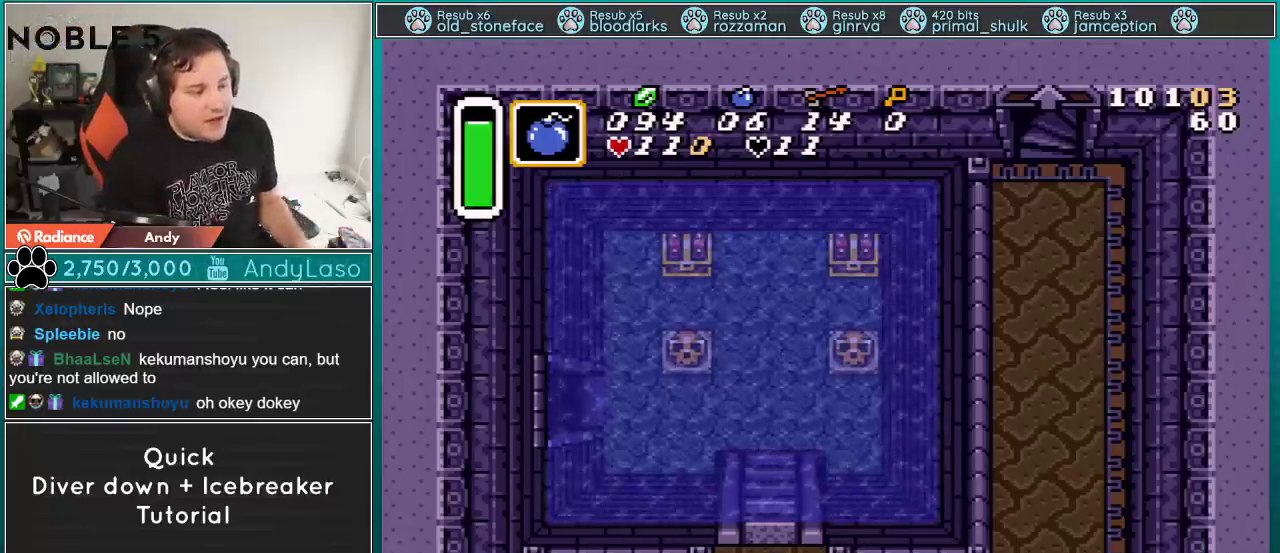
{"buttons": ["B"], "events": [[484, "B", "down"]]}
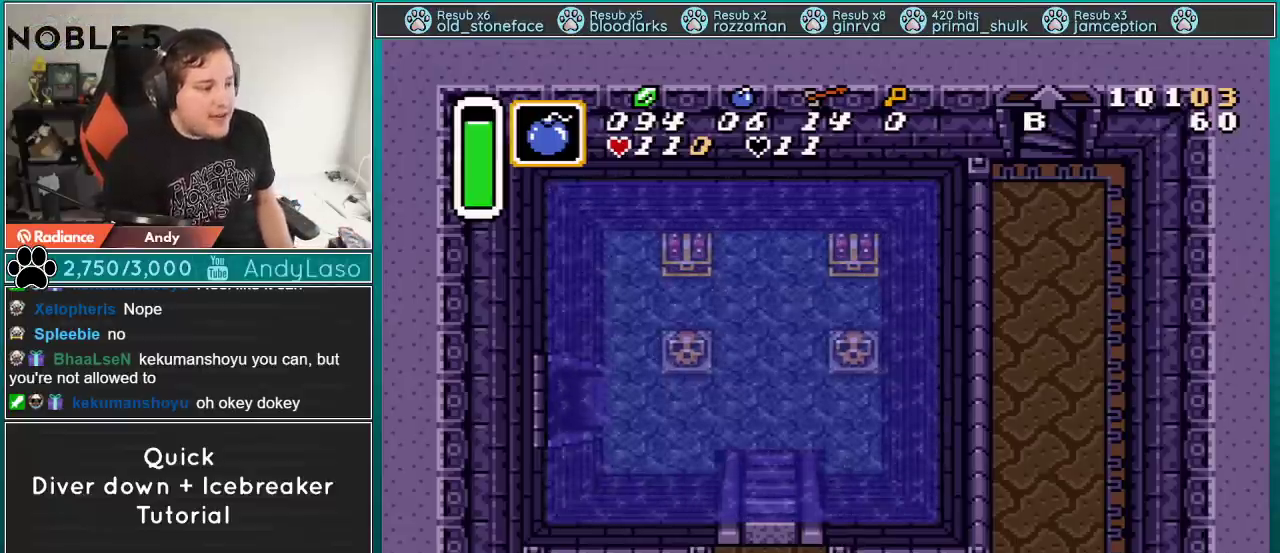
{"buttons": ["B"], "events": [[434, "DPAD_UP", "down"], [484, "DPAD_UP", "up"]]}
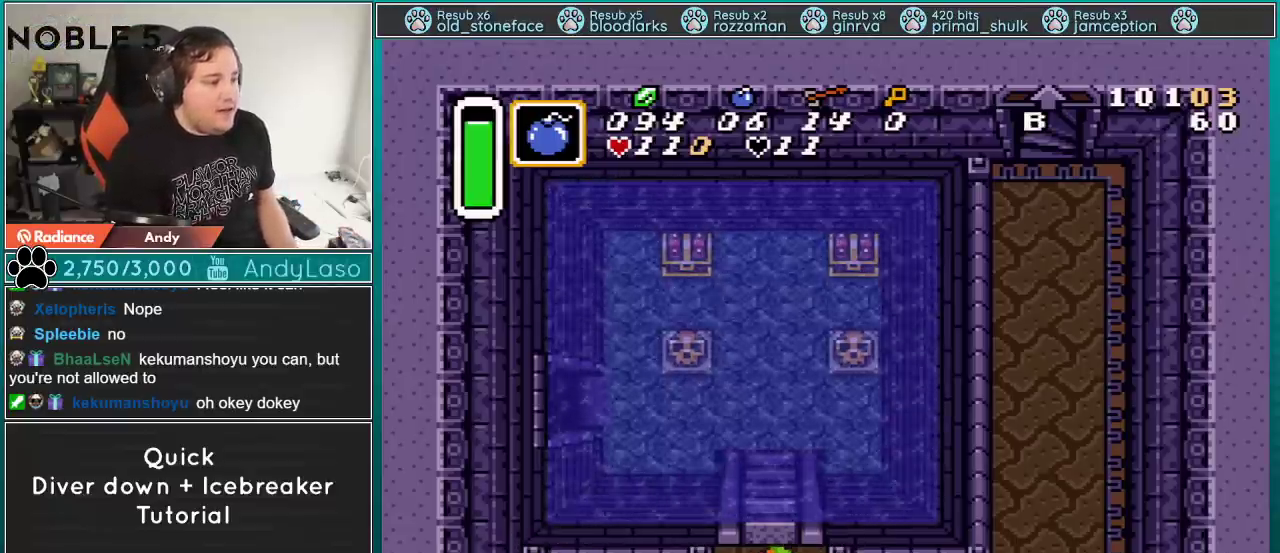
{"buttons": ["B"], "events": []}
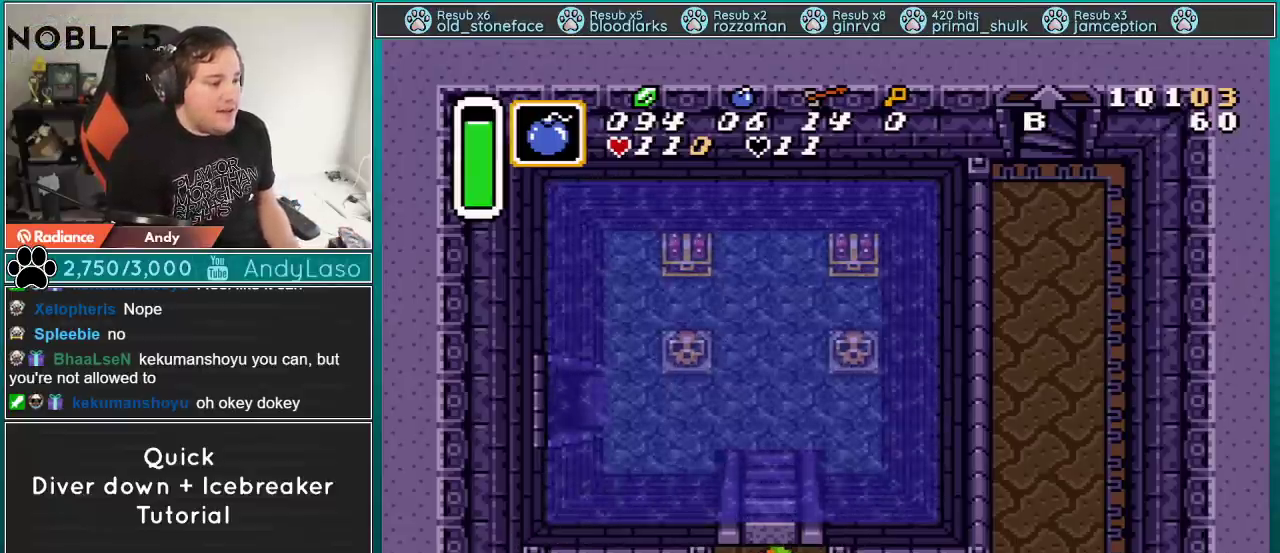
{"buttons": ["B"], "events": []}
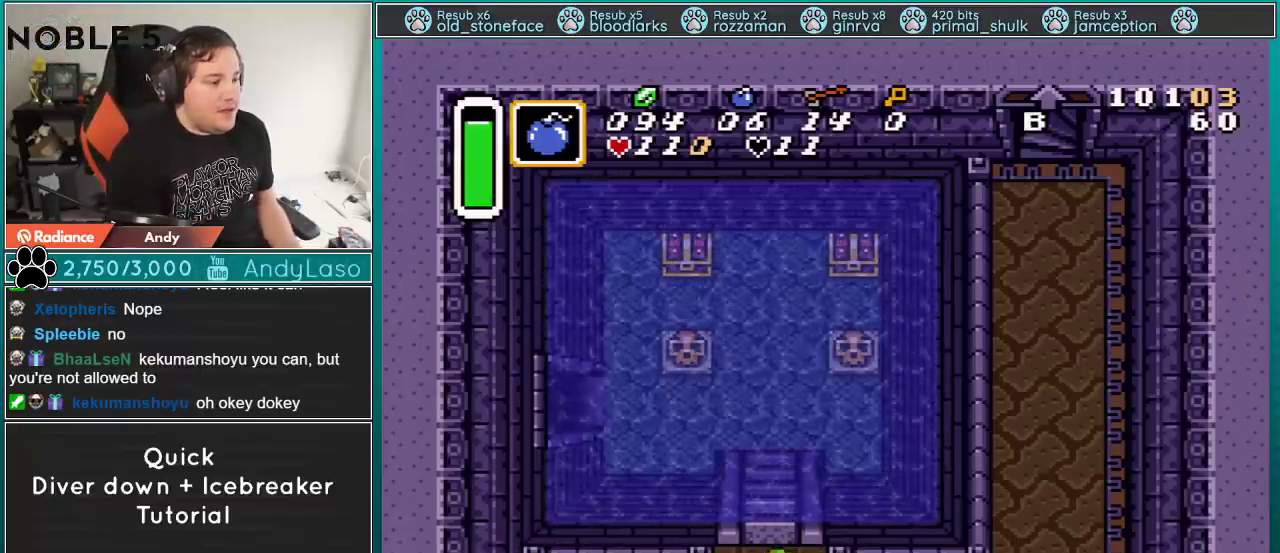
{"buttons": [], "events": [[234, "B", "up"]]}
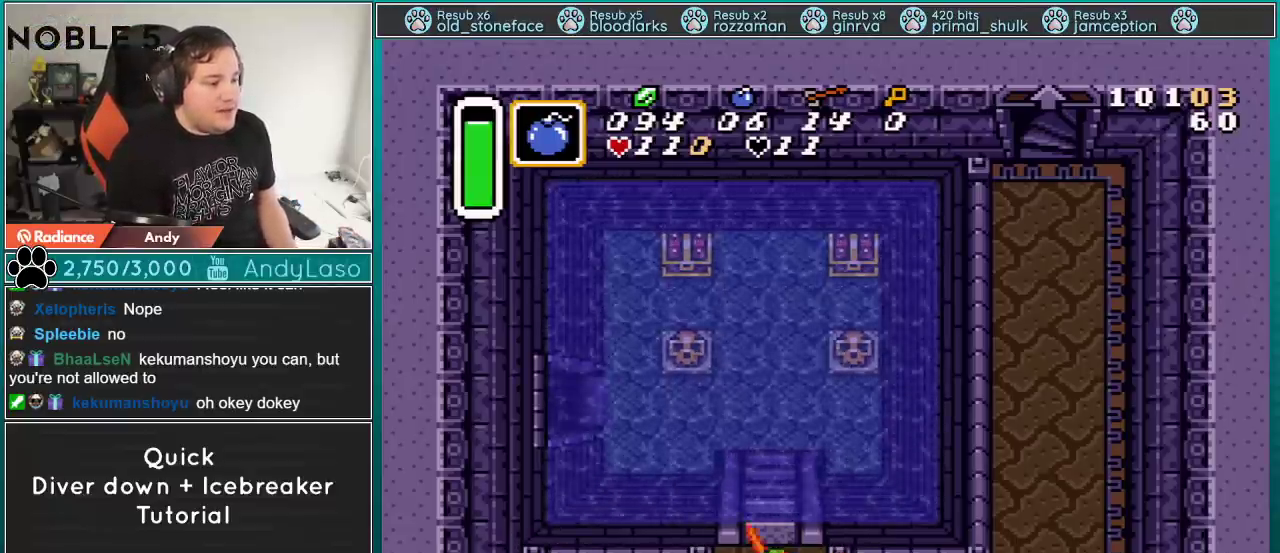
{"buttons": [], "events": []}
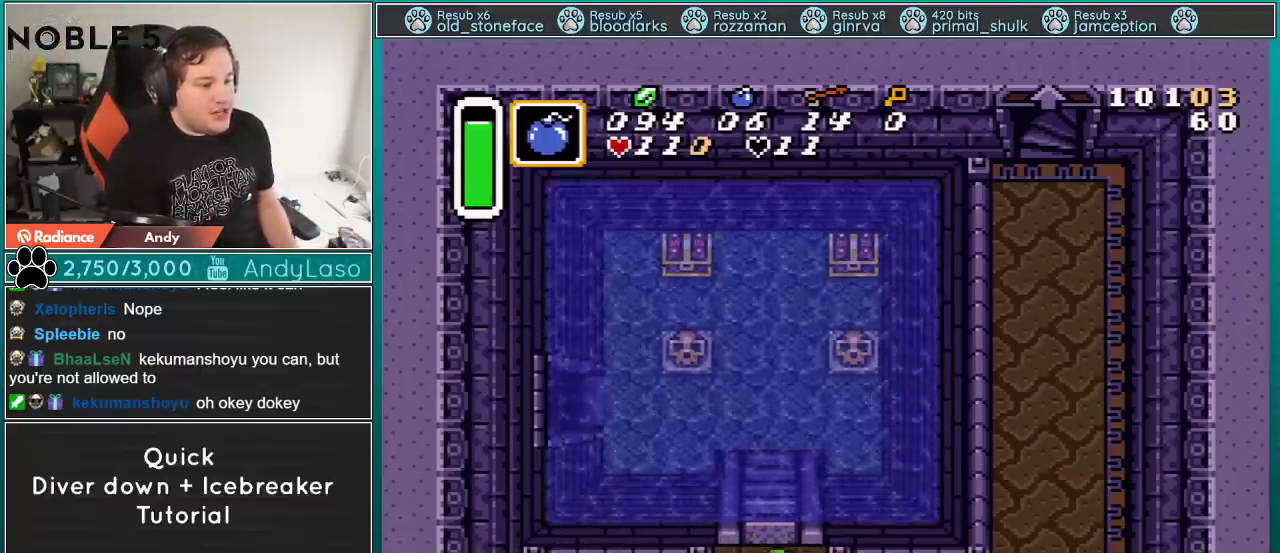
{"buttons": [], "events": []}
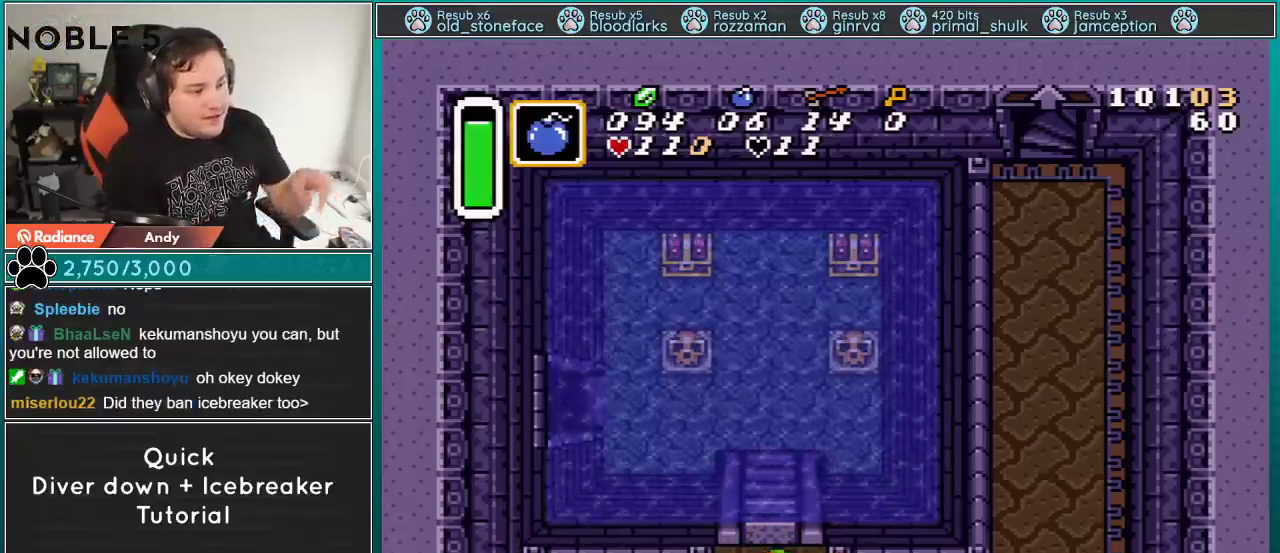
{"buttons": [], "events": []}
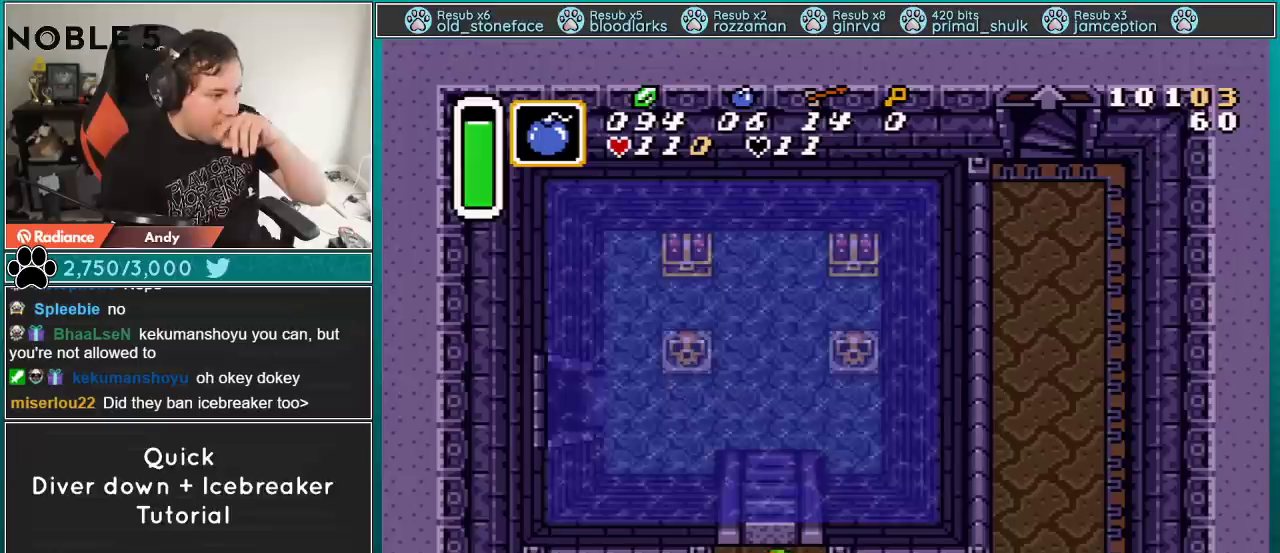
{"buttons": [], "events": []}
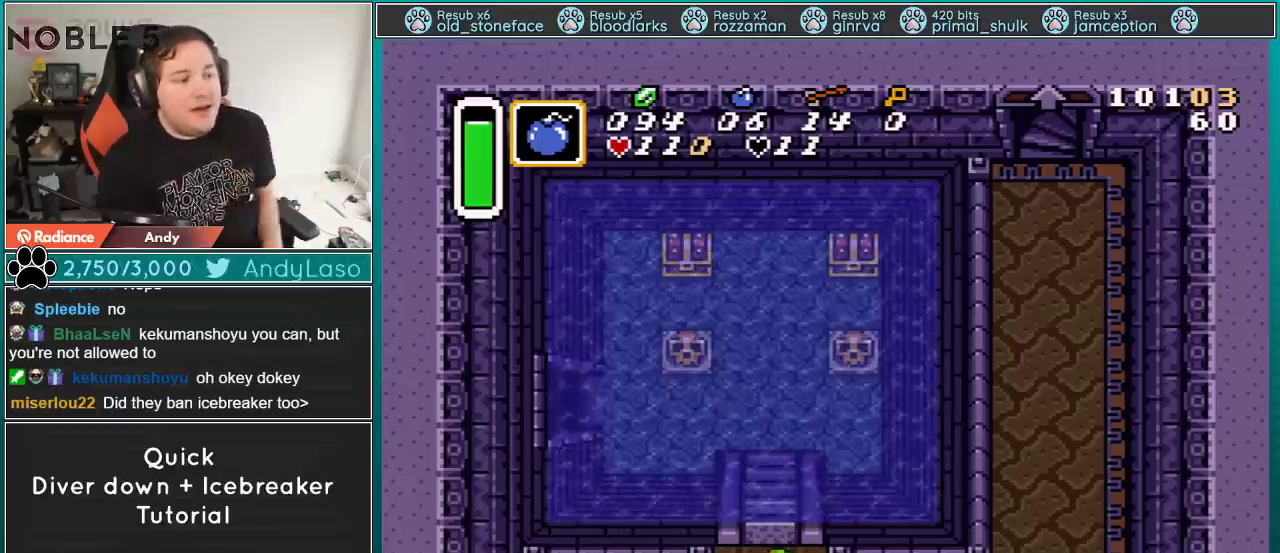
{"buttons": [], "events": []}
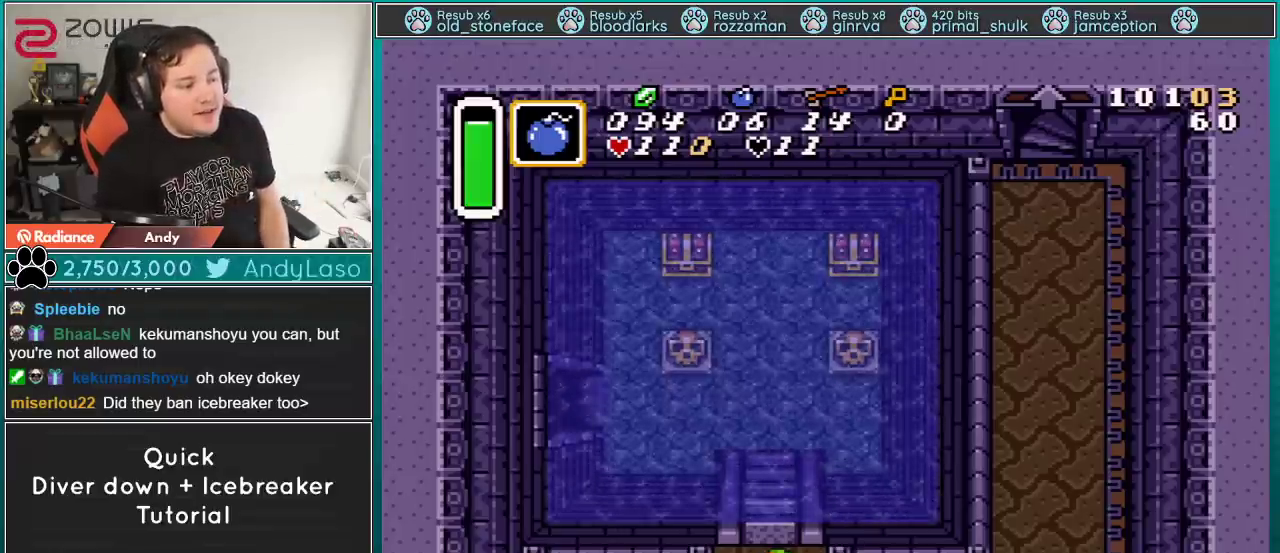
{"buttons": ["B"], "events": [[468, "B", "down"]]}
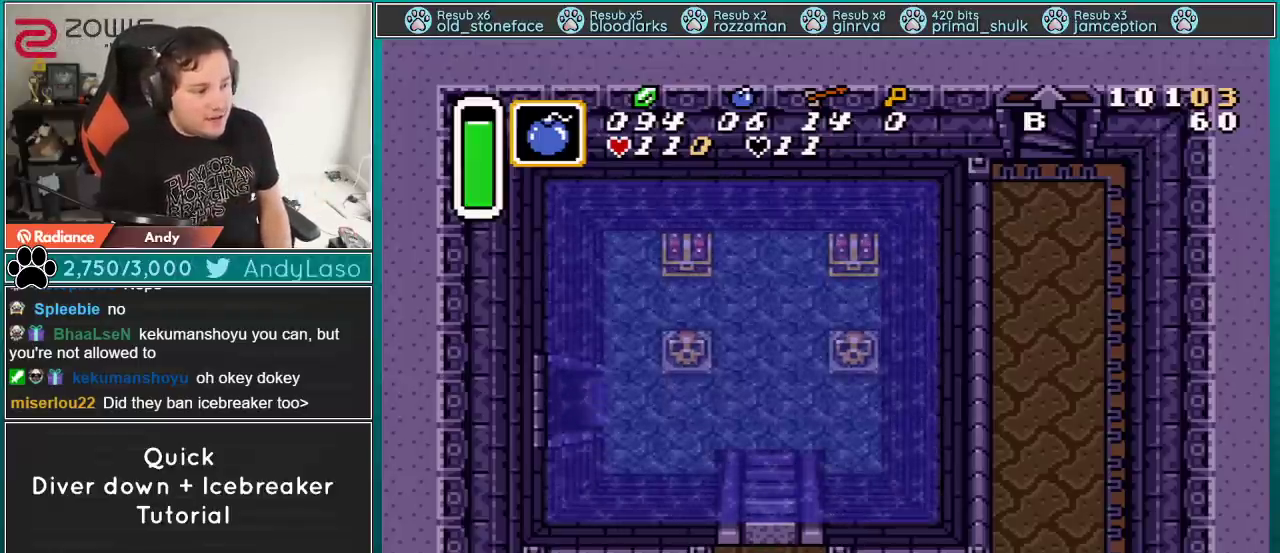
{"buttons": [], "events": [[434, "B", "up"]]}
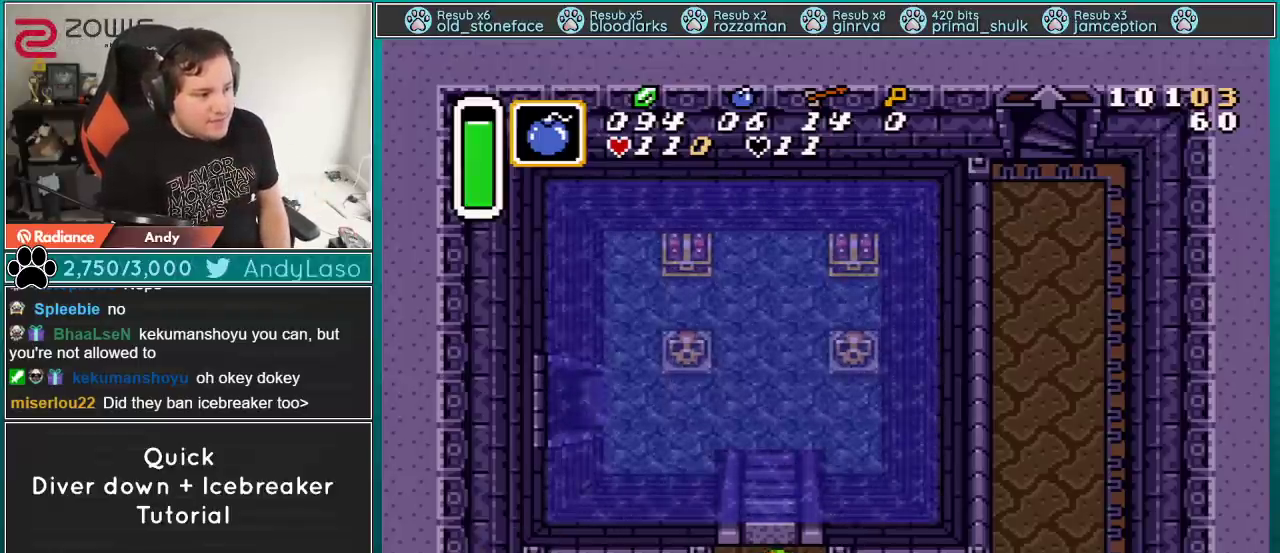
{"buttons": [], "events": [[334, "B", "down"], [434, "B", "up"]]}
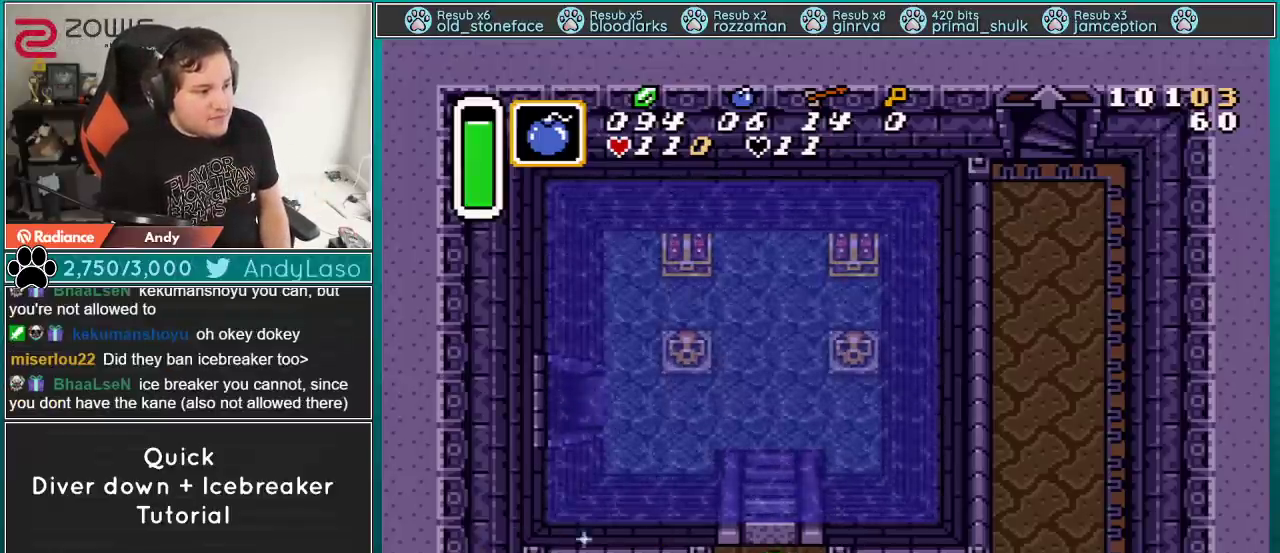
{"buttons": [], "events": []}
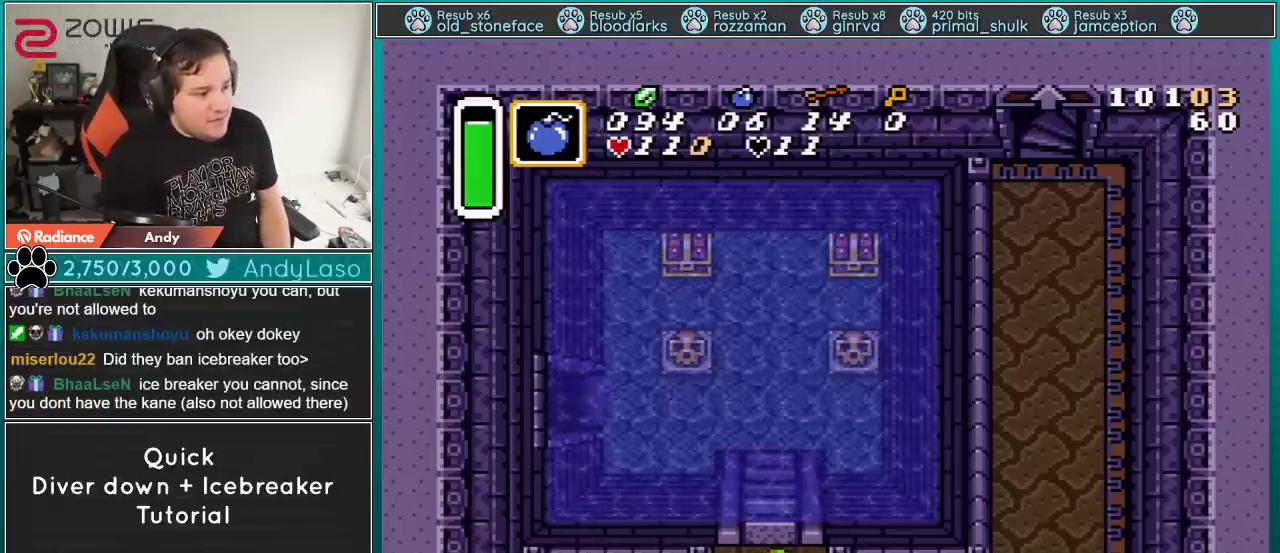
{"buttons": [], "events": []}